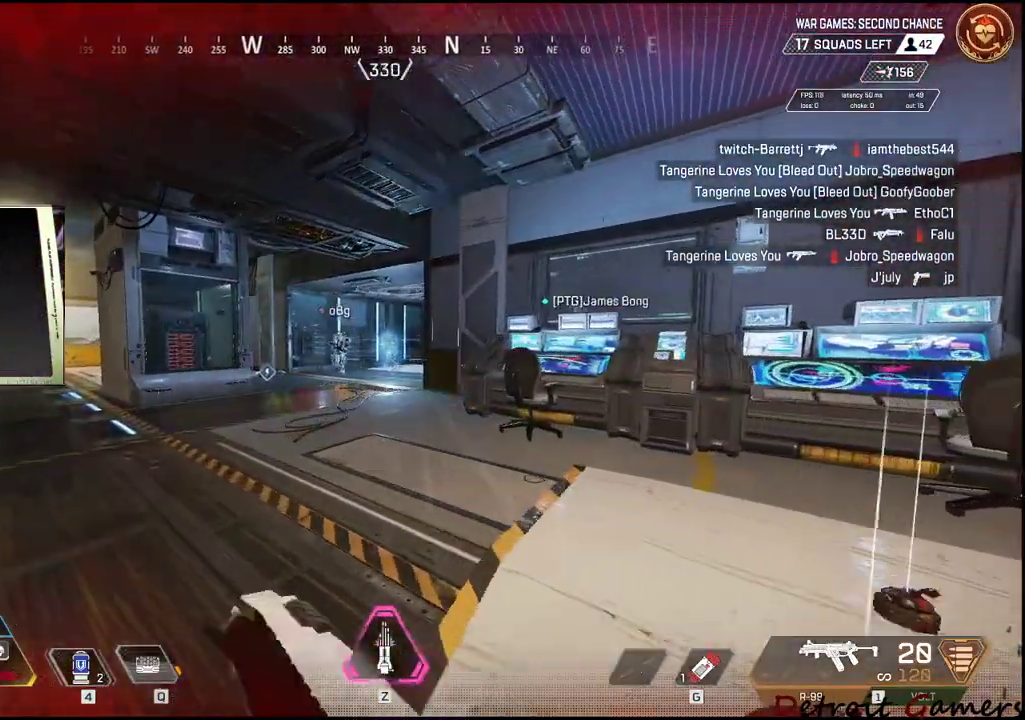
Gameplay with keyboard and mouse; each line is a JSON object with the keys and mouse buttons held at the frame after it. "events" lists presses ("down") and releases ("up") of "1", "2", "3", "4", "5", "a", "c", "caps_lock", "ctrl", "d", "e", "f", "g", "q", "r", "s", "shift", "space", "t", "tab", "v", "w", "x", "z", "mouse_left", "mouse_wheel" and "mouse_right" between this image and that frame as [ms after this image, input, new state], when the widget could be followed in between. "mouse_left", "mouse_wheel", "mouse_right" = the "left", "wheel", "right" buttons of the "mouse" list. No other keys are recorded. "wheel" means that the mouse wheel is clicked or scrolled. Not read: alt mouse_move.
{"keys": ["a", "shift", "w"], "mouse": [], "events": [[300, "r", "down"], [450, "r", "up"]]}
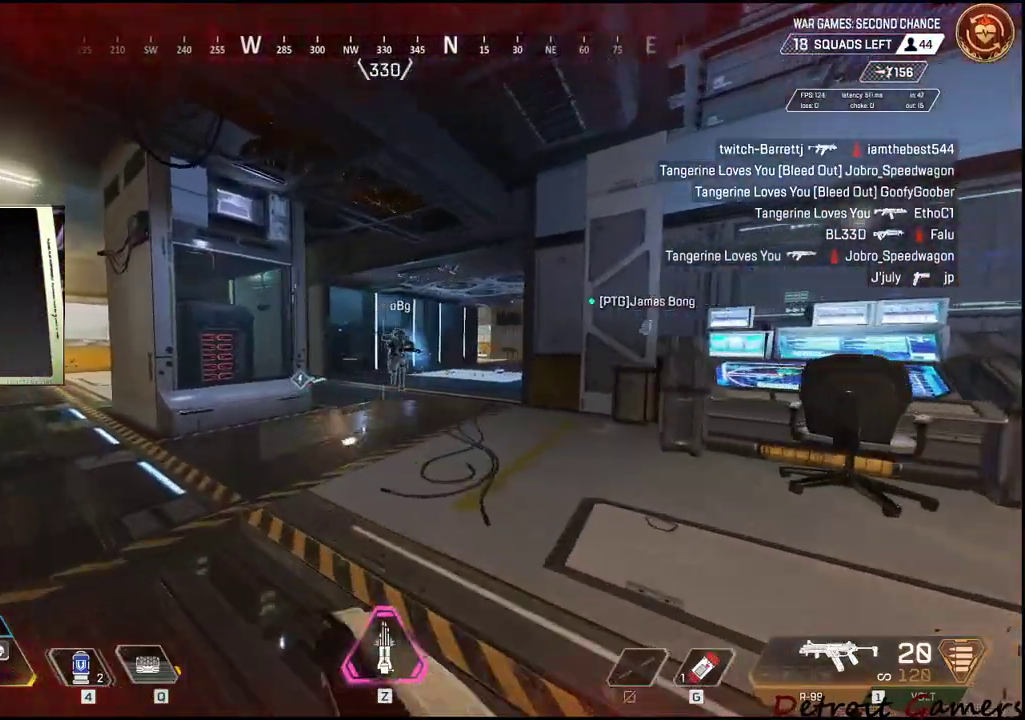
{"keys": ["shift", "w"], "mouse": [], "events": [[250, "a", "up"], [334, "a", "down"], [434, "a", "up"]]}
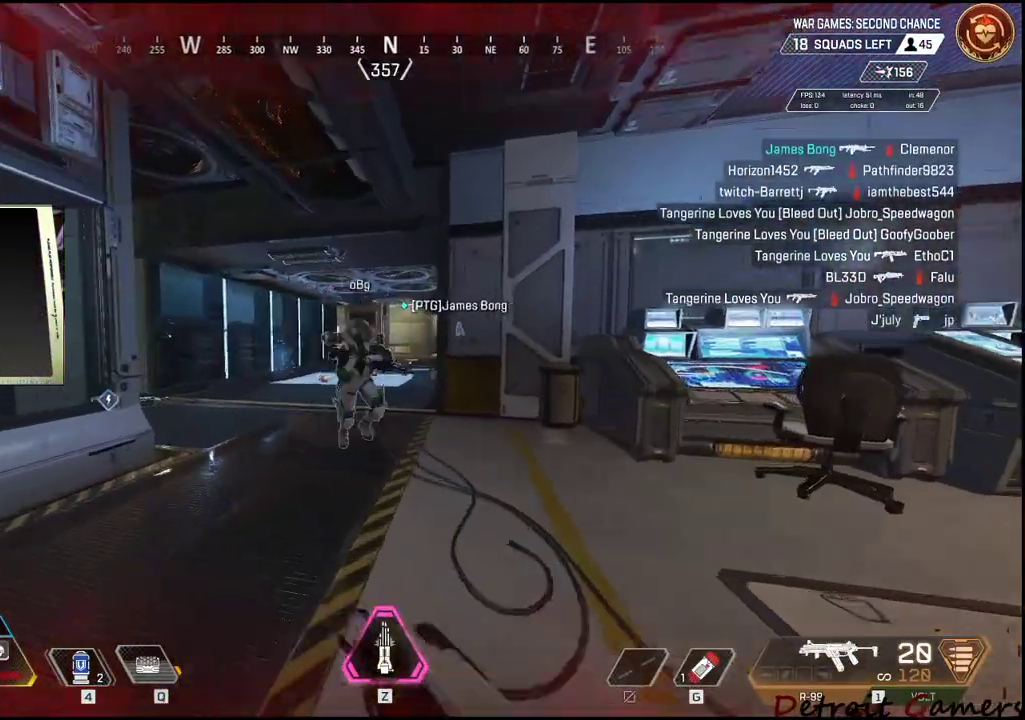
{"keys": ["shift", "w"], "mouse": [], "events": [[350, "q", "down"], [450, "q", "up"]]}
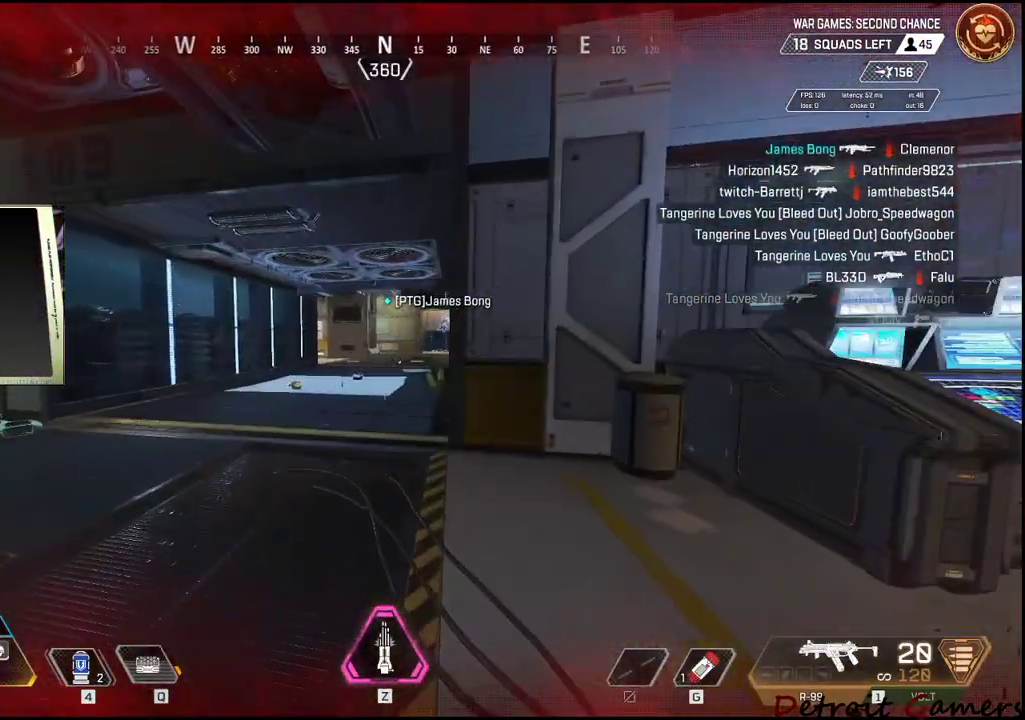
{"keys": ["a", "w"], "mouse": [], "events": [[84, "a", "down"], [450, "shift", "up"]]}
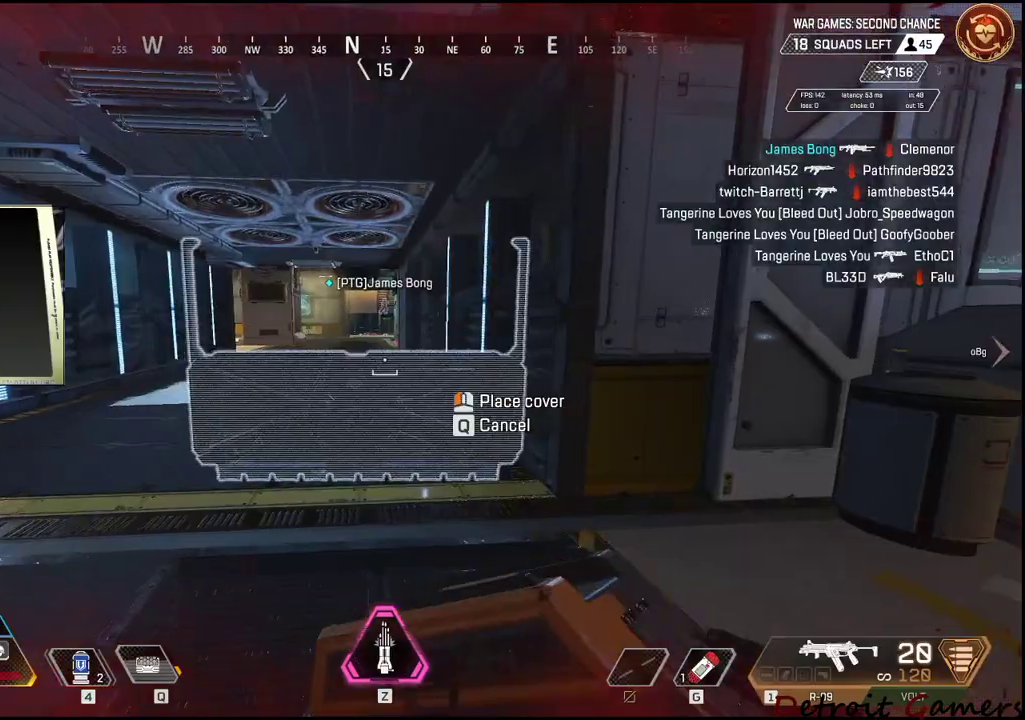
{"keys": ["w"], "mouse": [], "events": [[34, "a", "up"]]}
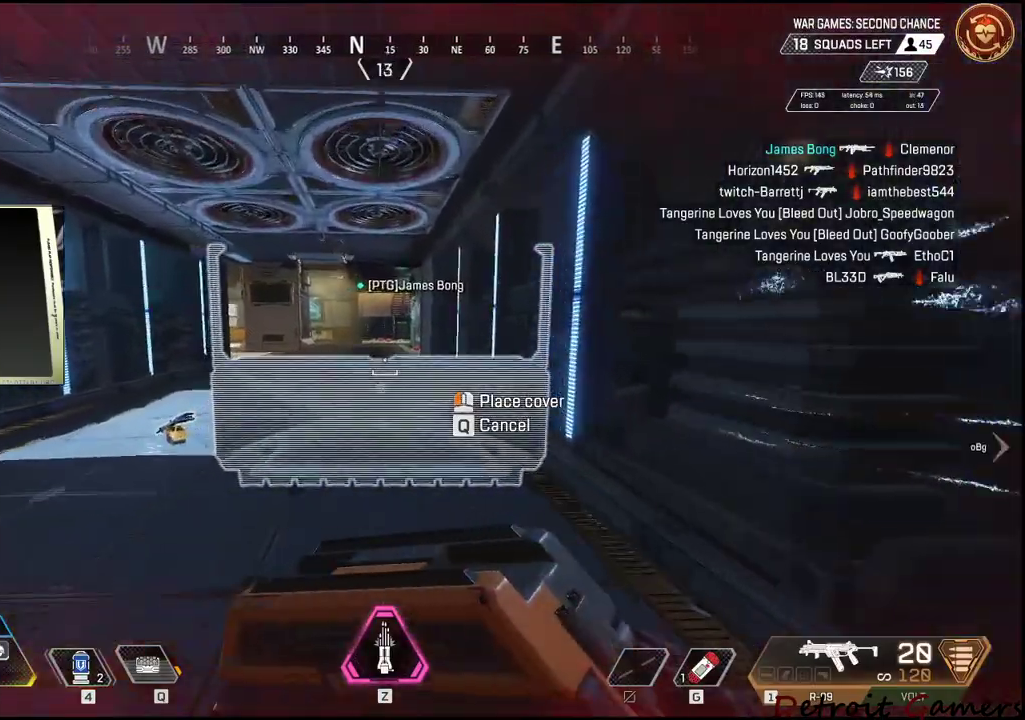
{"keys": ["w"], "mouse": [], "events": []}
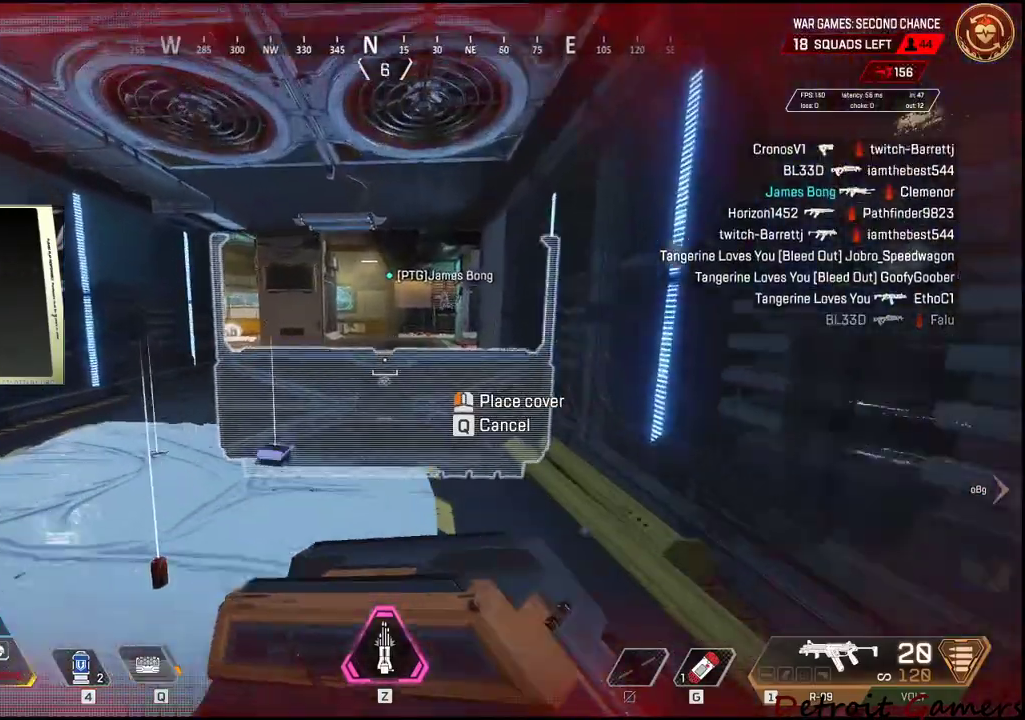
{"keys": ["w"], "mouse": [], "events": []}
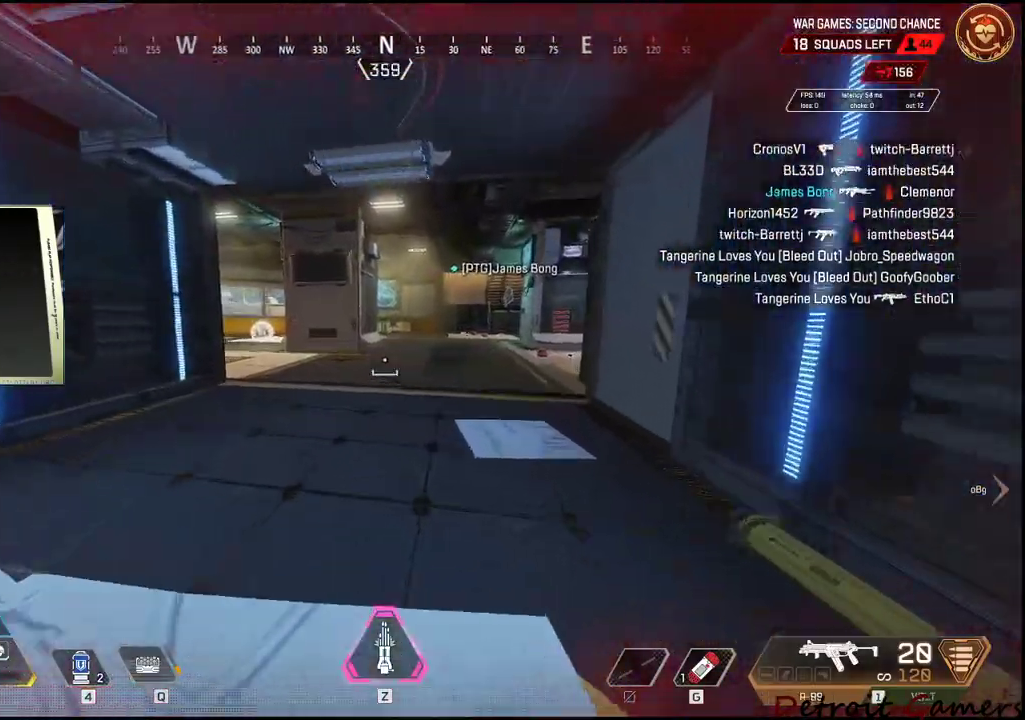
{"keys": ["shift", "w"], "mouse": [], "events": [[50, "shift", "down"]]}
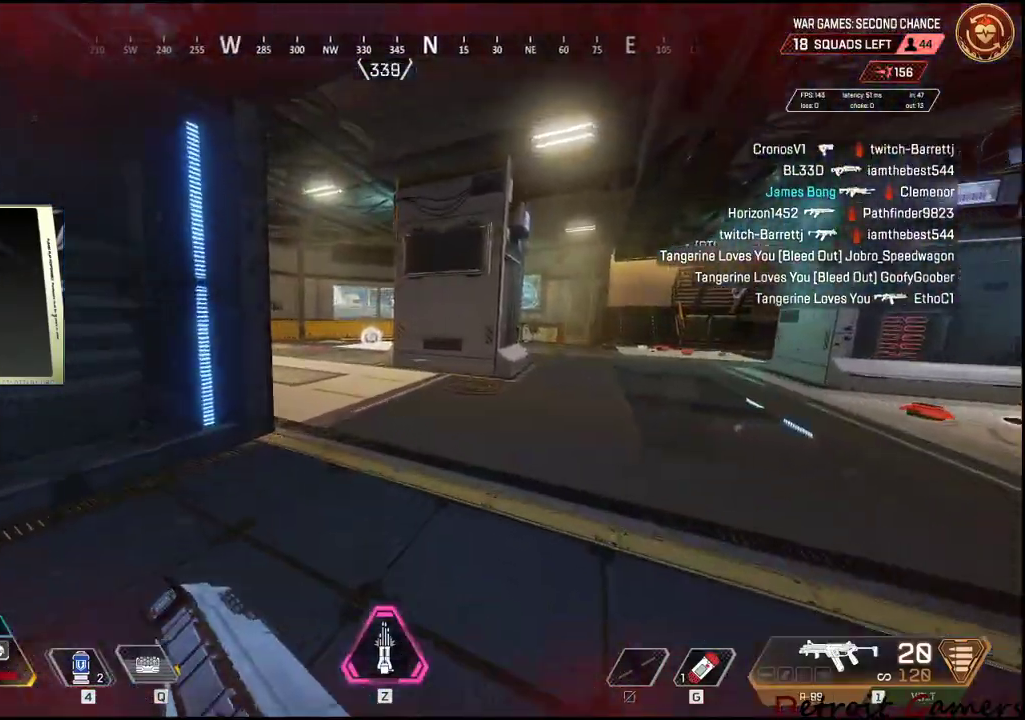
{"keys": ["shift", "w"], "mouse": [], "events": []}
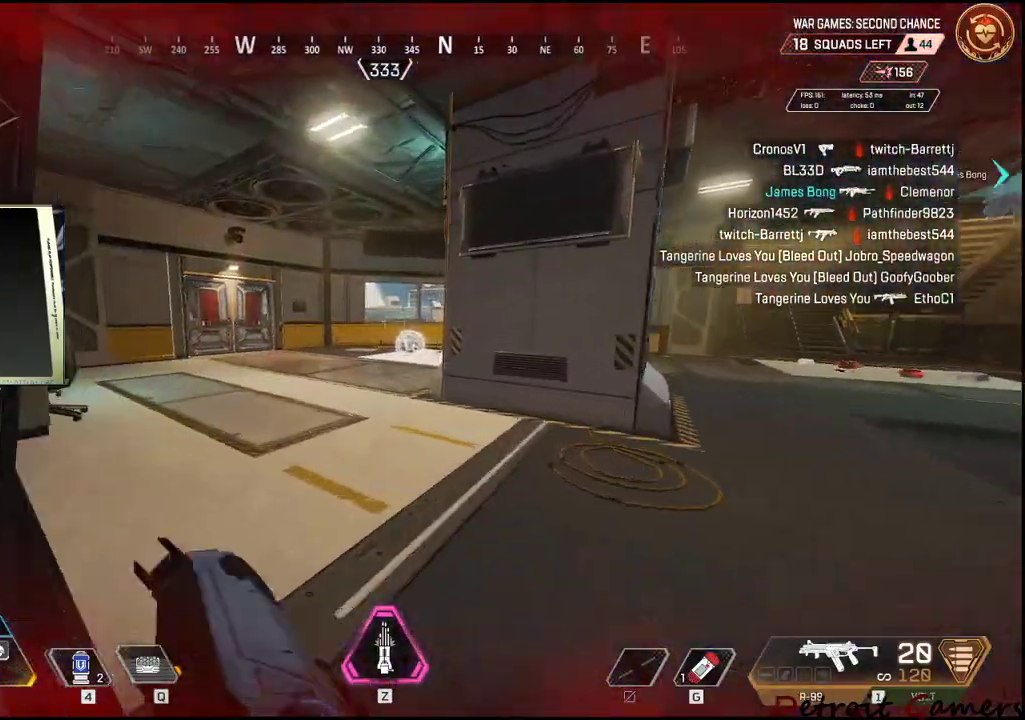
{"keys": ["shift", "w"], "mouse": [], "events": [[317, "q", "down"], [467, "q", "up"]]}
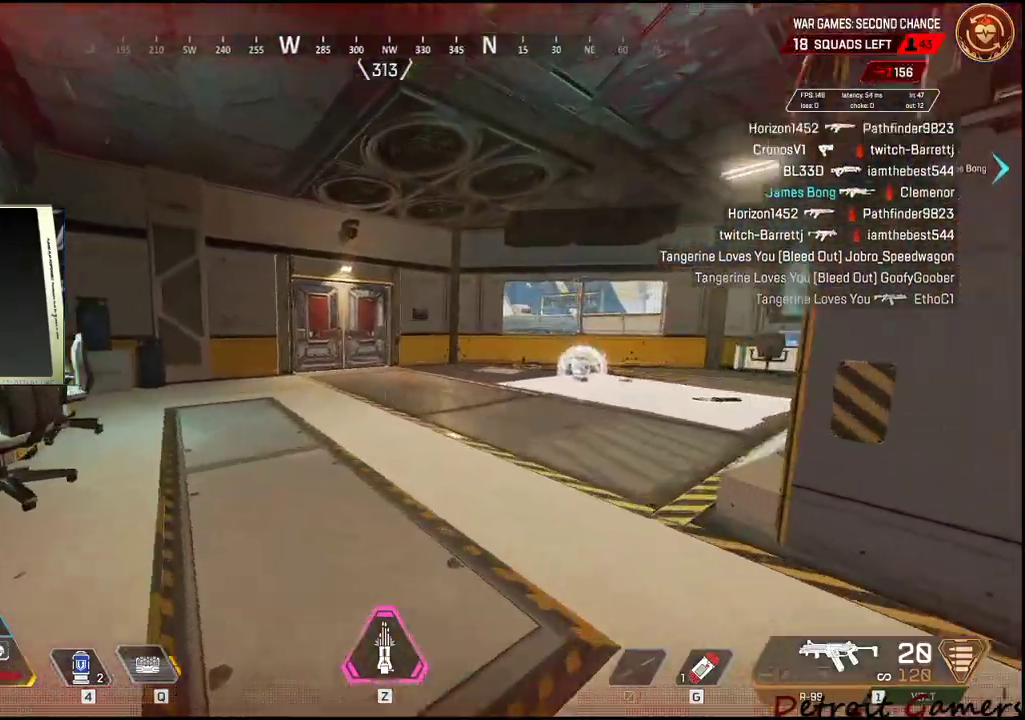
{"keys": ["d", "shift", "w"], "mouse": [], "events": [[284, "d", "down"]]}
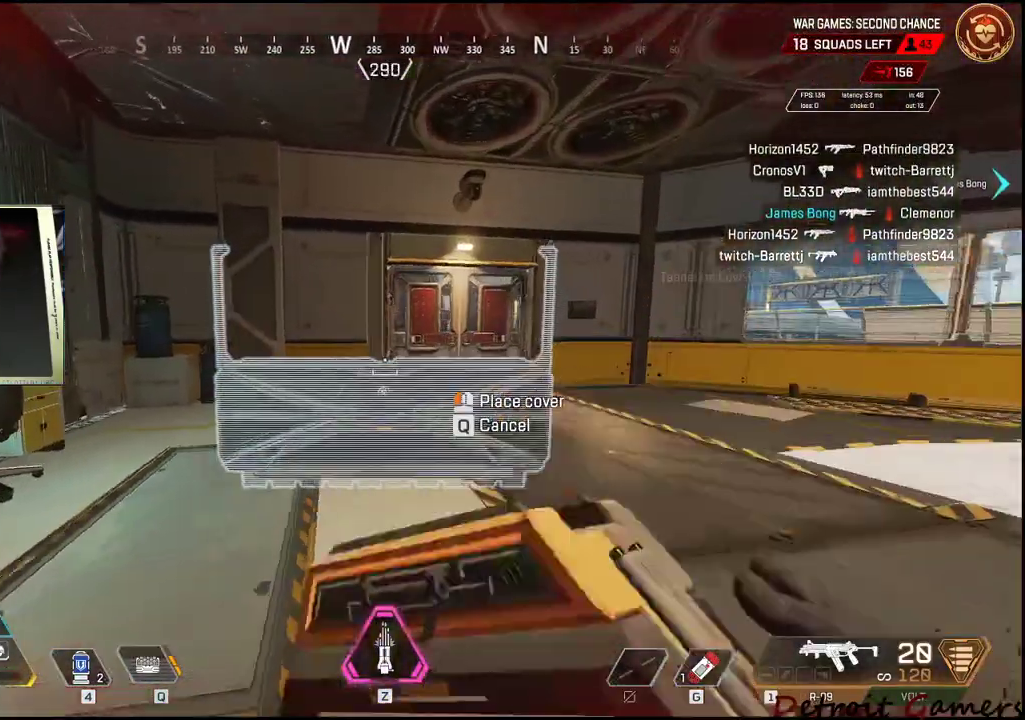
{"keys": ["shift", "w"], "mouse": [], "events": [[300, "d", "up"]]}
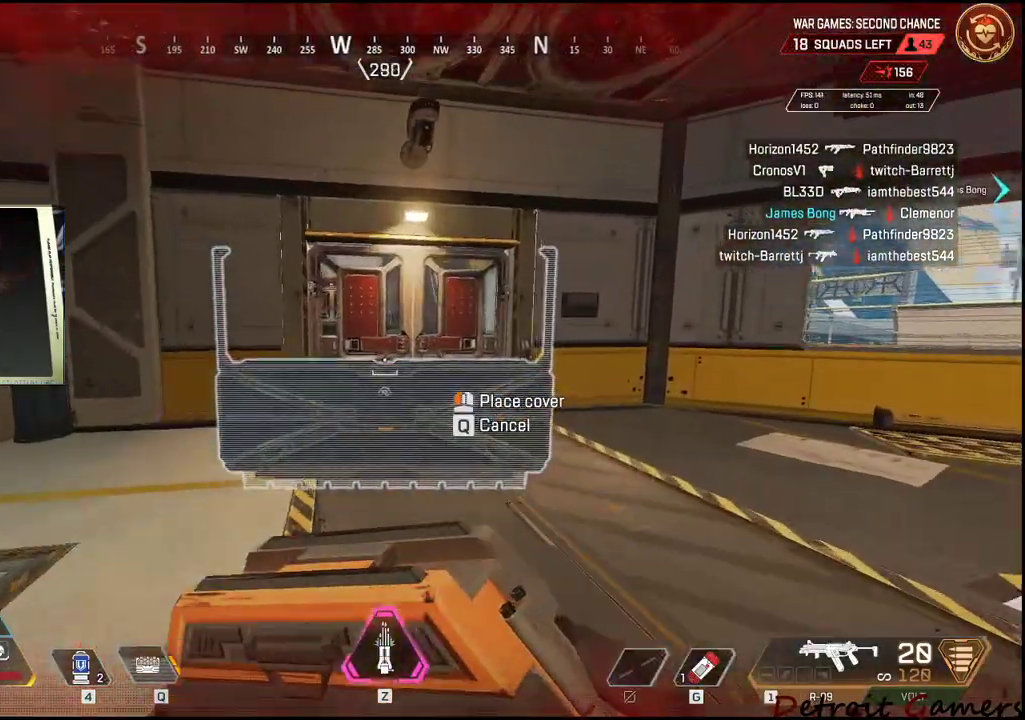
{"keys": [], "mouse": [], "events": [[417, "w", "up"], [467, "mouse_left", "down"], [467, "shift", "up"], [500, "mouse_left", "up"]]}
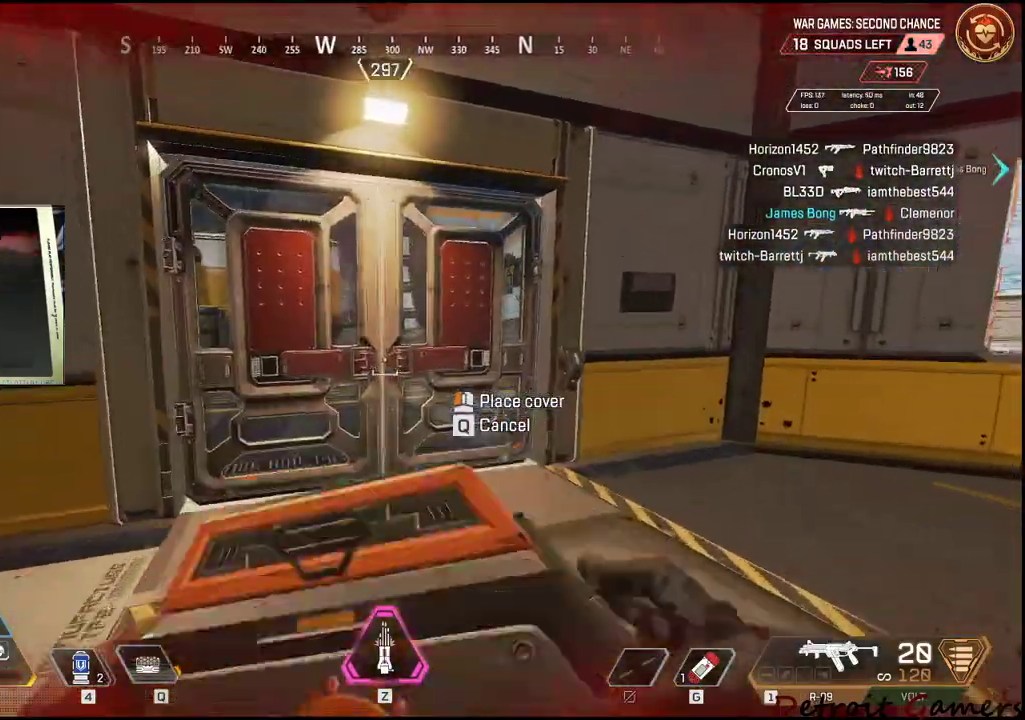
{"keys": ["d", "w"], "mouse": [], "events": [[200, "d", "down"], [334, "w", "down"]]}
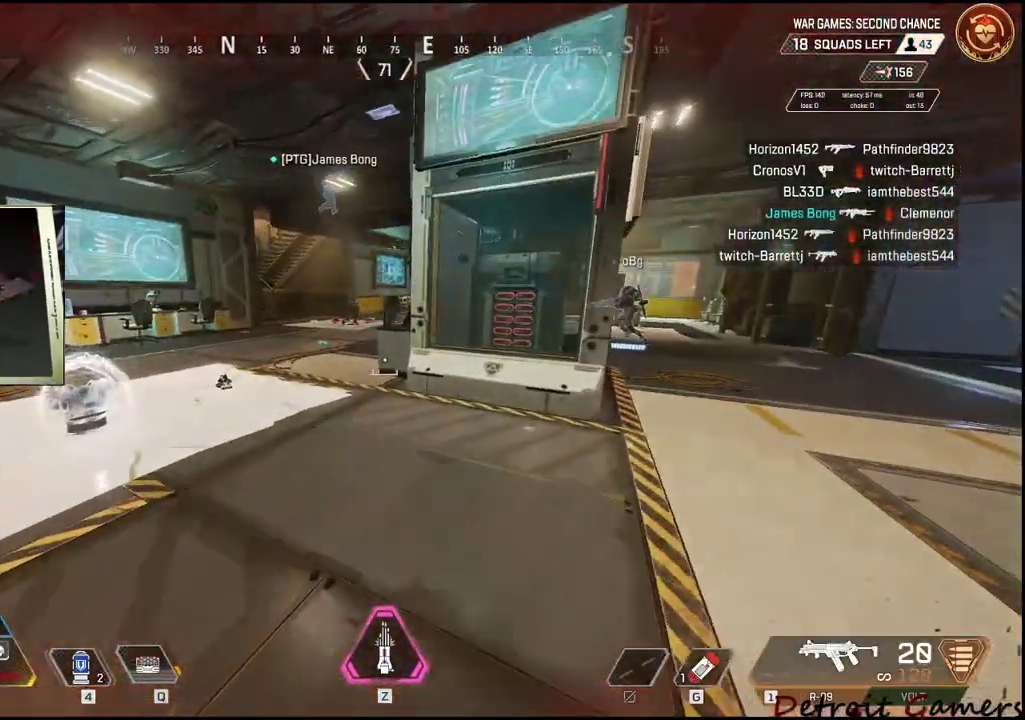
{"keys": ["w"], "mouse": [], "events": [[150, "d", "up"]]}
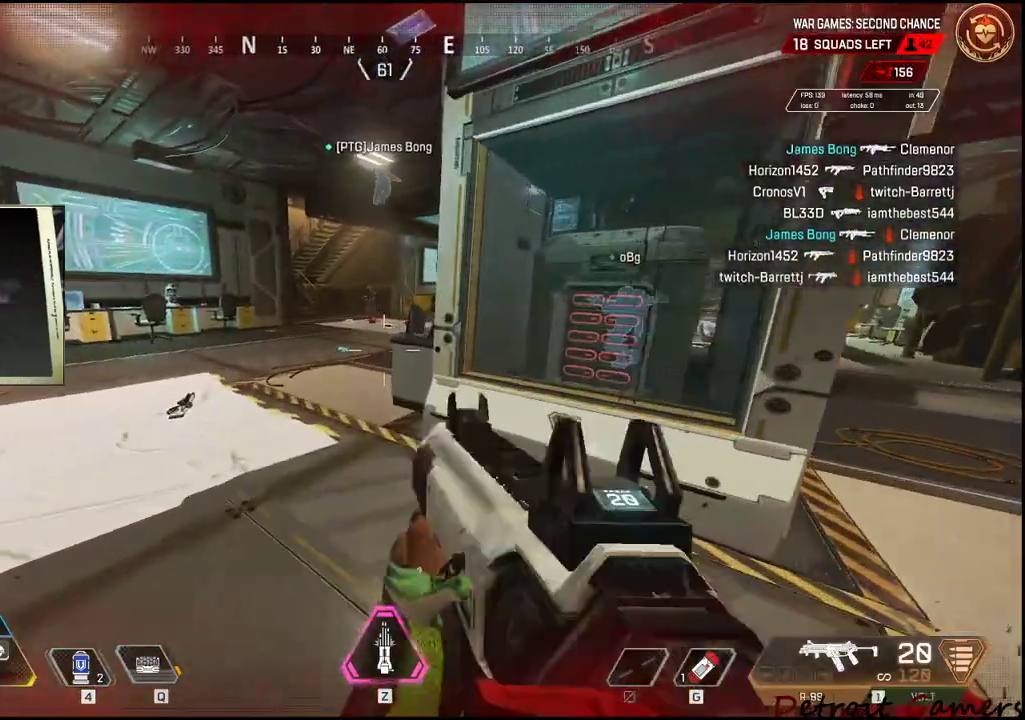
{"keys": ["w"], "mouse": [], "events": [[234, "a", "down"], [400, "a", "up"]]}
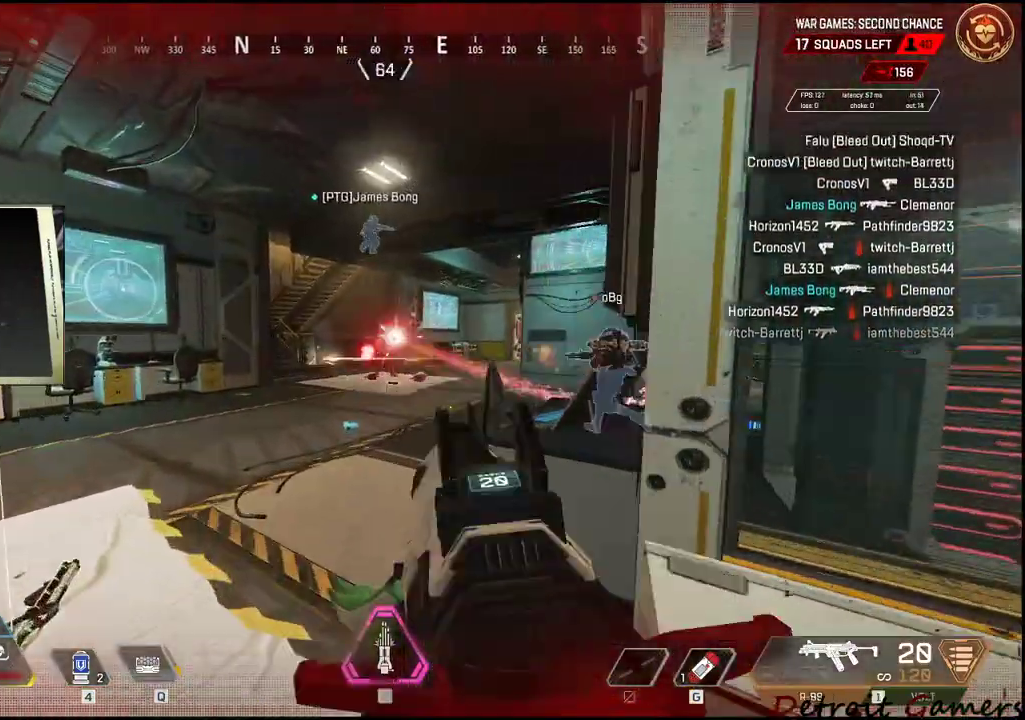
{"keys": ["a"], "mouse": ["left", "right"], "events": [[50, "mouse_right", "down"], [217, "mouse_left", "down"], [334, "a", "down"], [467, "w", "up"]]}
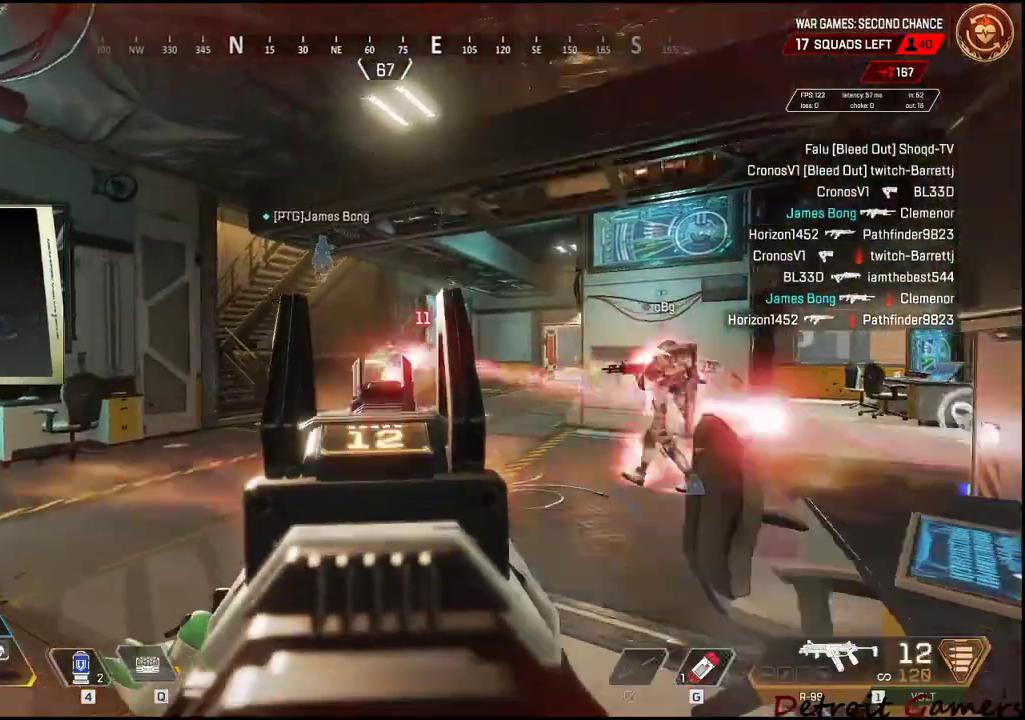
{"keys": ["a"], "mouse": ["left", "right"], "events": []}
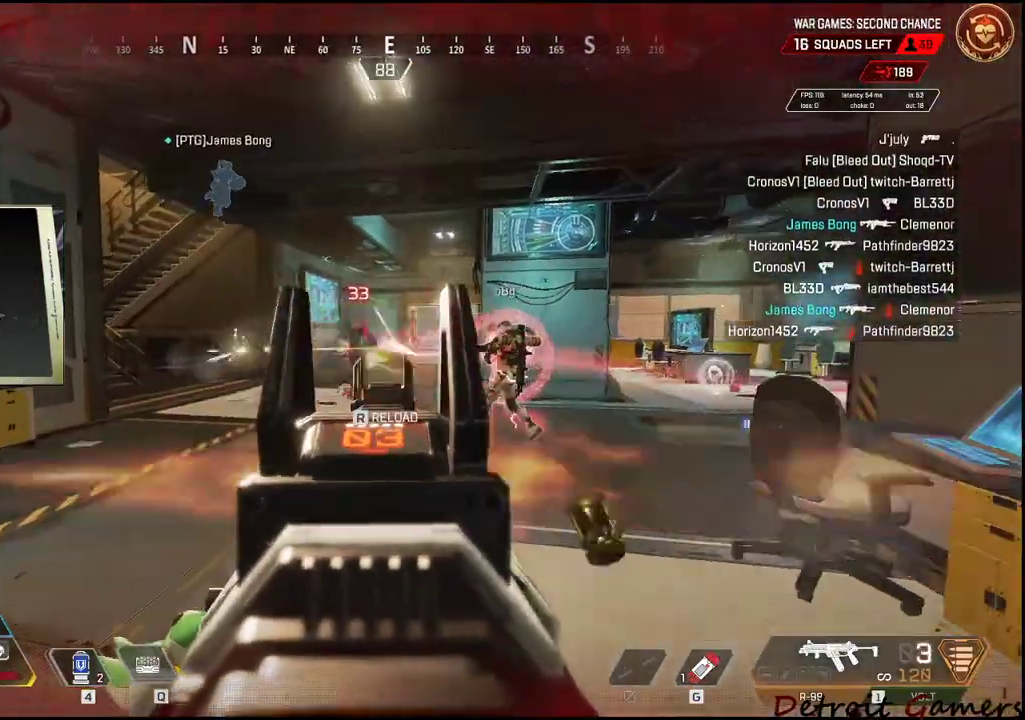
{"keys": ["d"], "mouse": ["left", "right"], "events": [[317, "d", "down"], [417, "a", "up"]]}
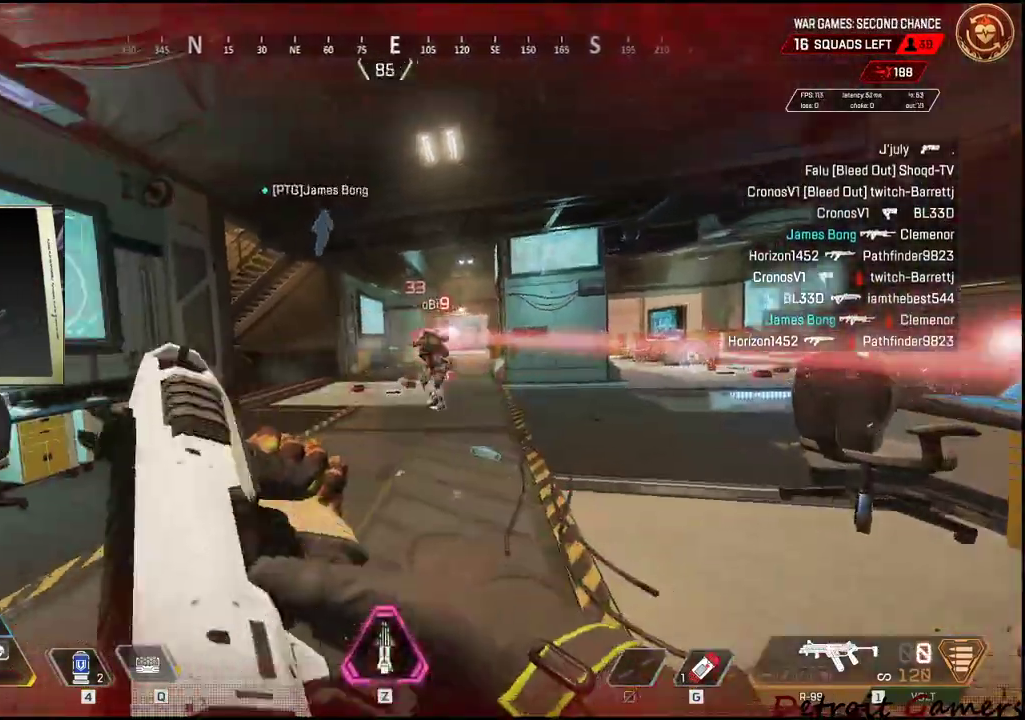
{"keys": ["d", "w"], "mouse": [], "events": [[150, "mouse_left", "up"], [150, "mouse_right", "up"], [150, "w", "down"]]}
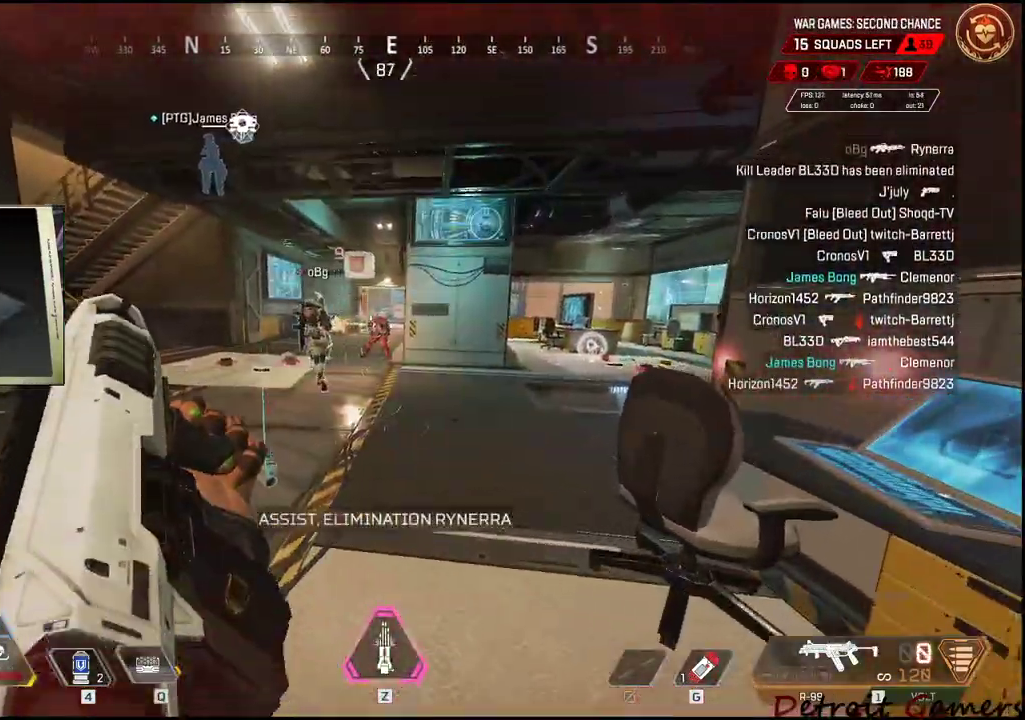
{"keys": ["w"], "mouse": [], "events": [[100, "d", "up"]]}
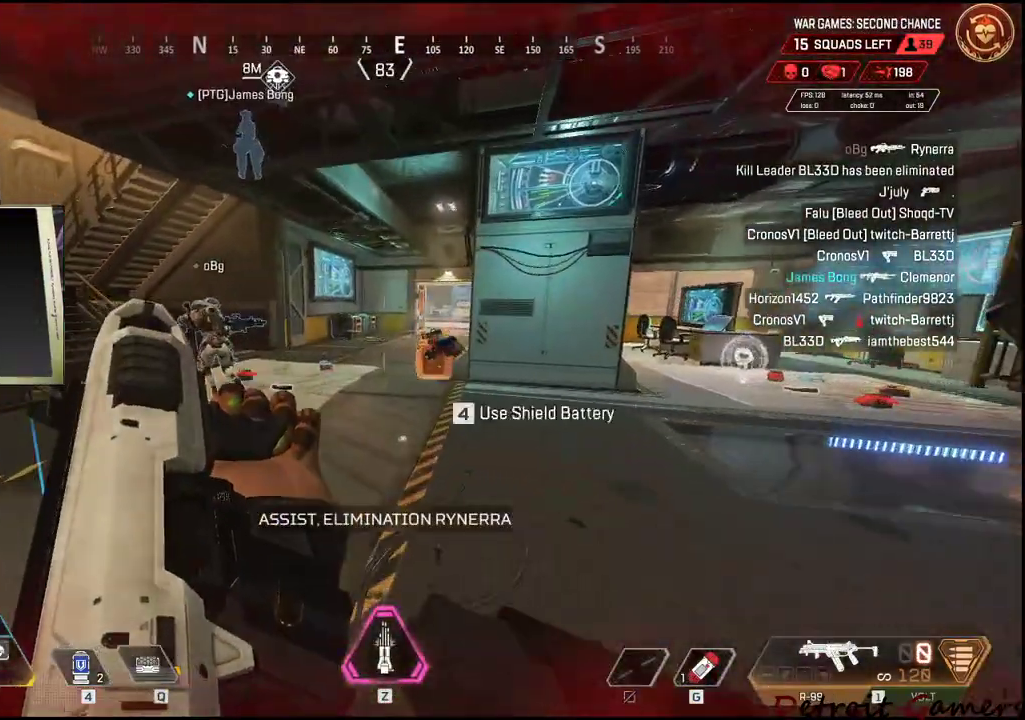
{"keys": ["w"], "mouse": [], "events": []}
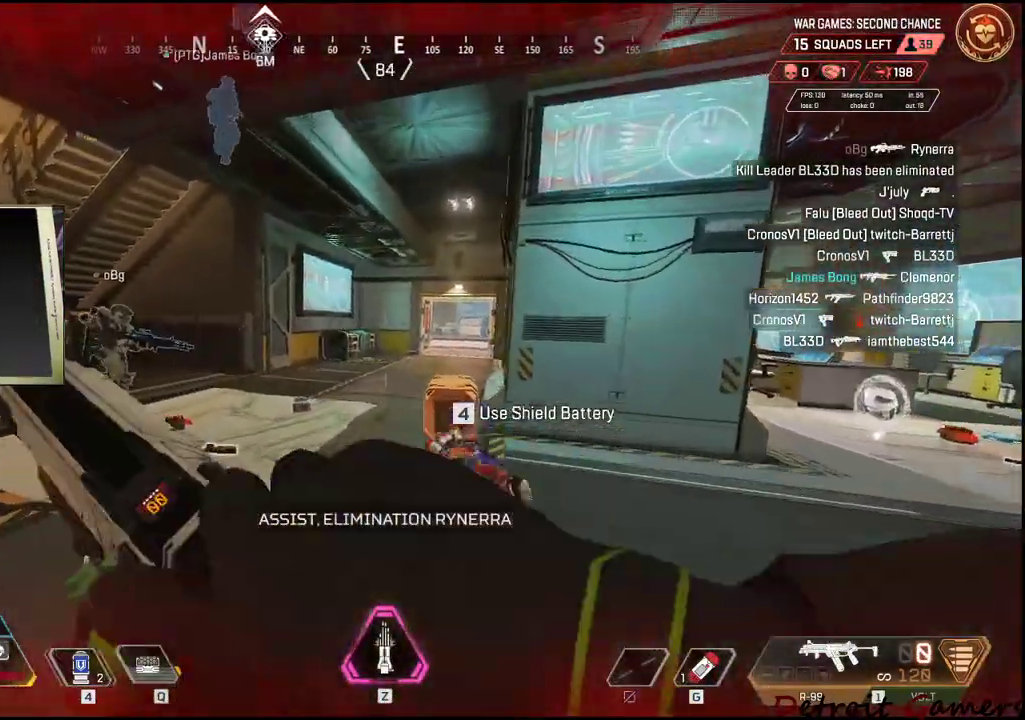
{"keys": ["a", "shift", "w"], "mouse": [], "events": [[17, "shift", "down"], [334, "a", "down"]]}
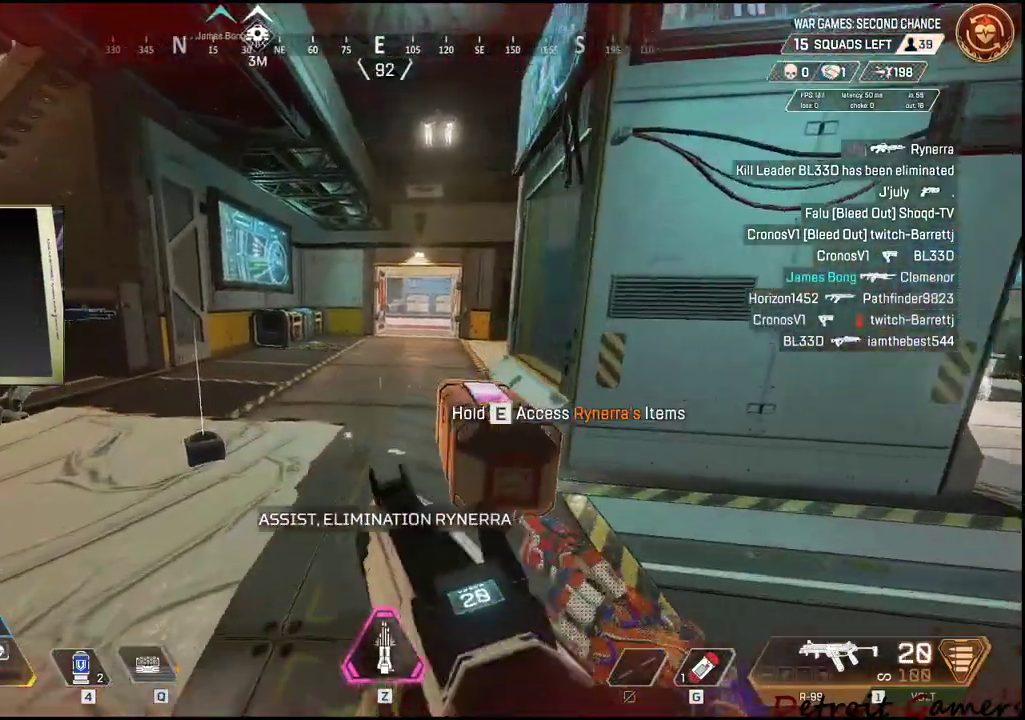
{"keys": ["shift", "w"], "mouse": [], "events": [[17, "a", "up"]]}
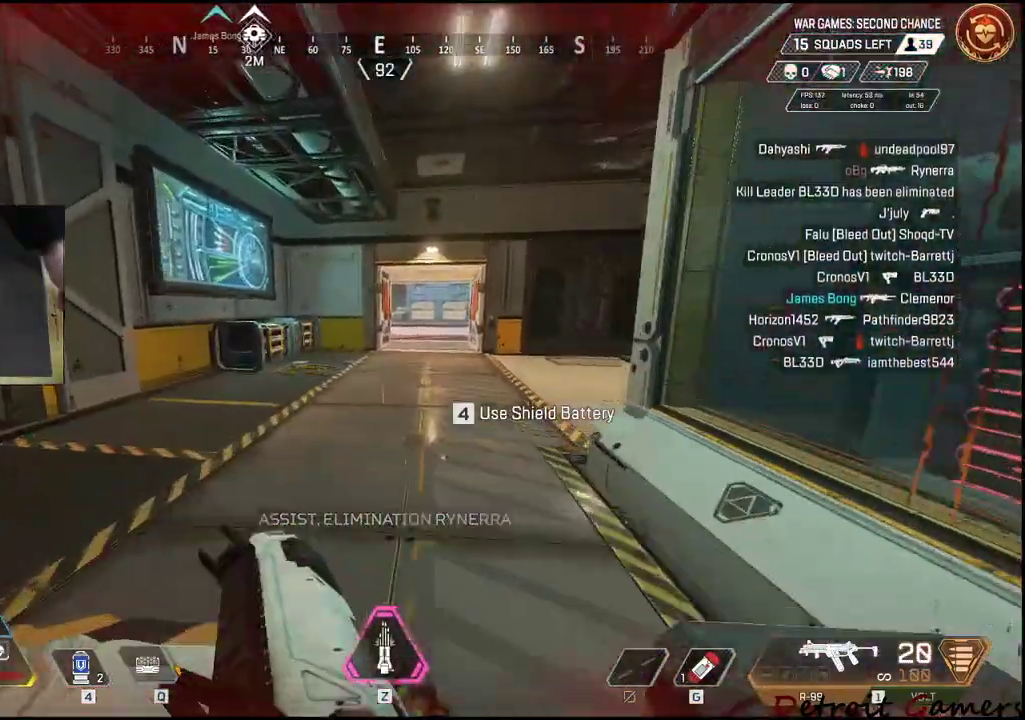
{"keys": ["shift", "w"], "mouse": [], "events": []}
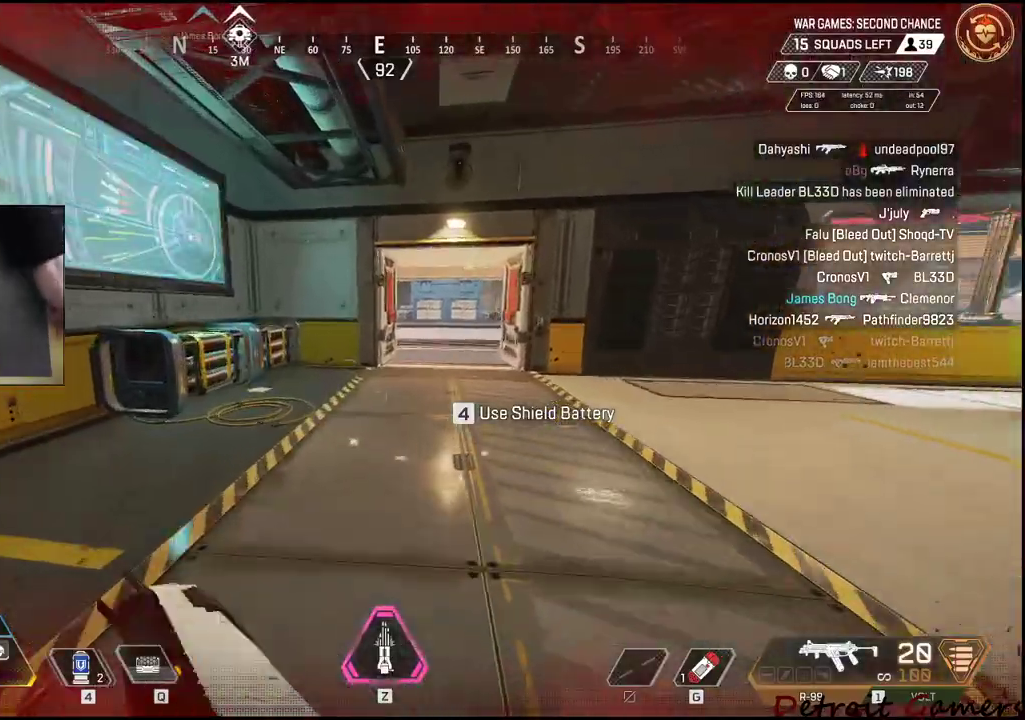
{"keys": ["shift", "w"], "mouse": [], "events": []}
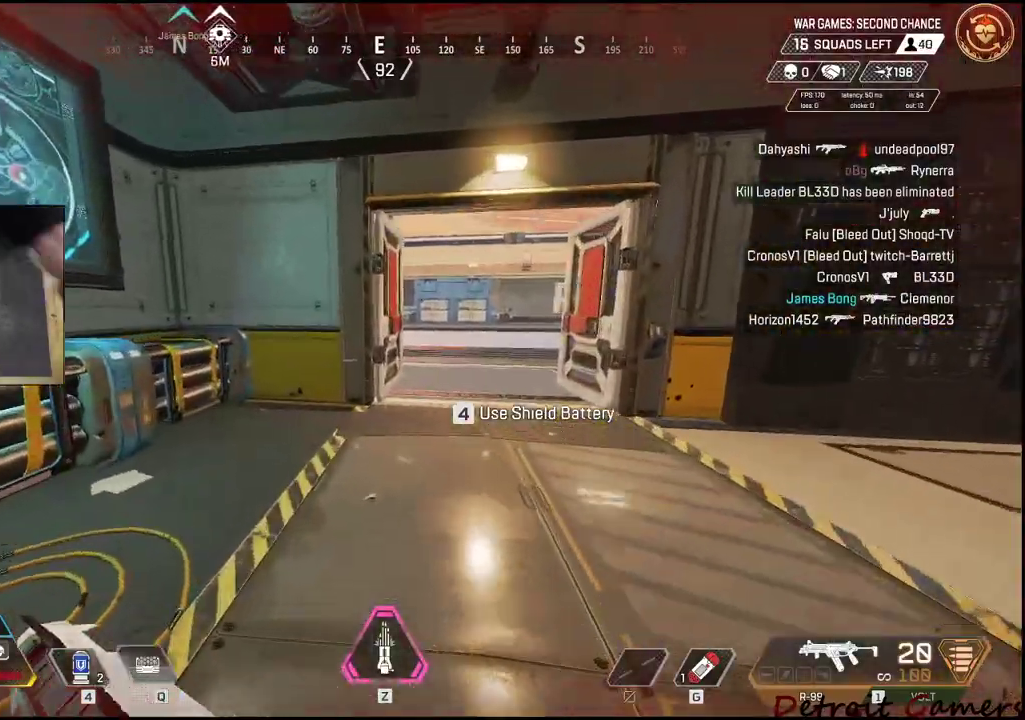
{"keys": [], "mouse": [], "events": [[67, "d", "down"], [167, "w", "up"], [217, "shift", "up"], [400, "d", "up"]]}
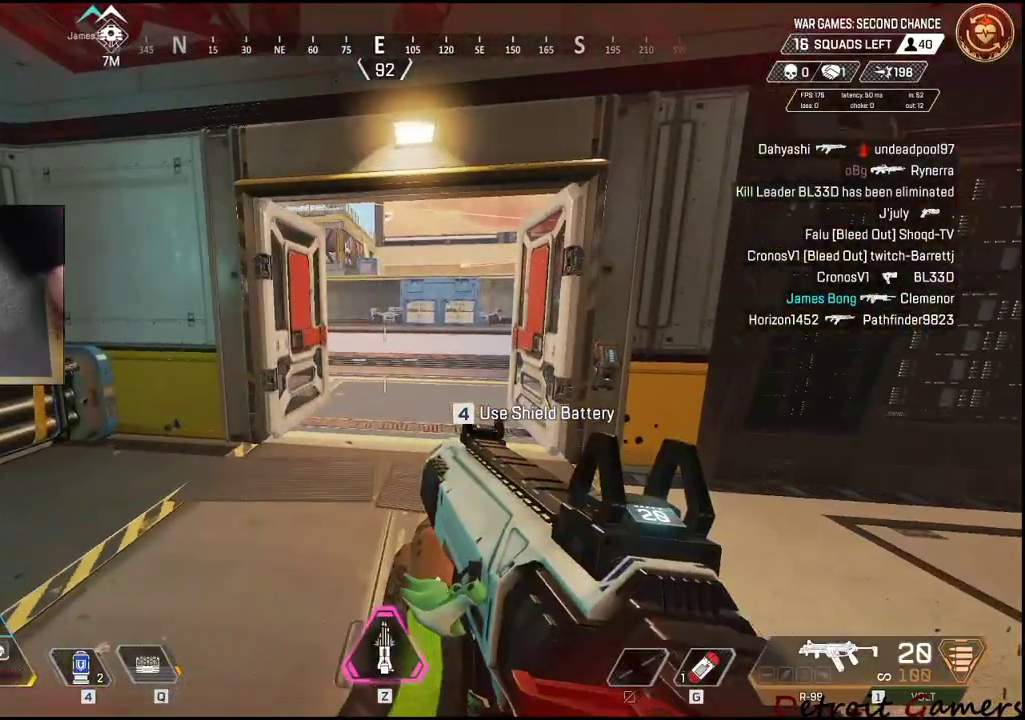
{"keys": ["w"], "mouse": [], "events": [[134, "w", "down"], [334, "d", "down"], [450, "d", "up"]]}